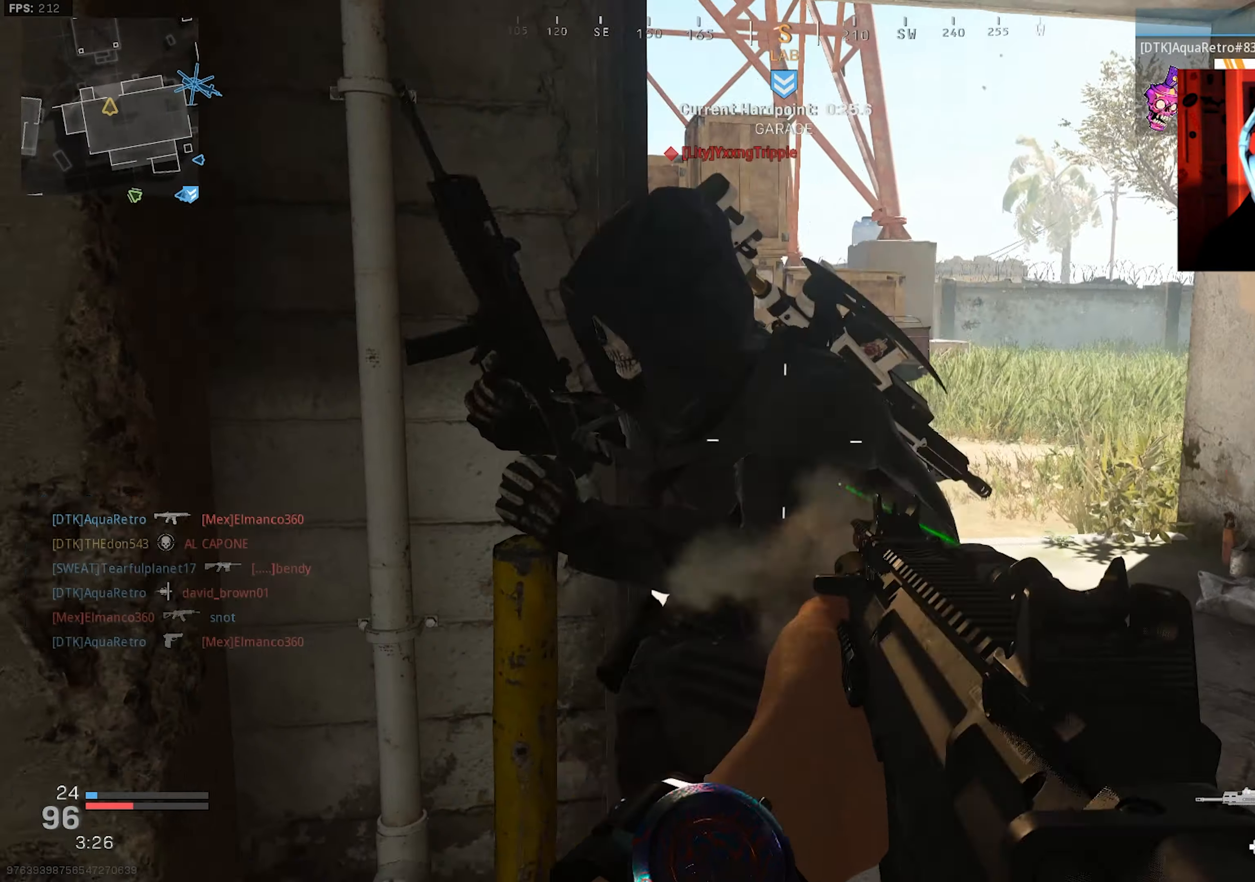
Gameplay with a controller (PlayStation layout); each line is a JSON object with the inputs held at the frame after it. "events" lists button and stick changes between this image and that frame as [ms after this image, input, new state], when the widget could be followed in between.
{"buttons": ["R2"], "left_stick": "up-right", "right_stick": "center", "events": [[67, "right_stick", "left"], [383, "right_stick", "center"], [467, "left_stick", "up-right"]]}
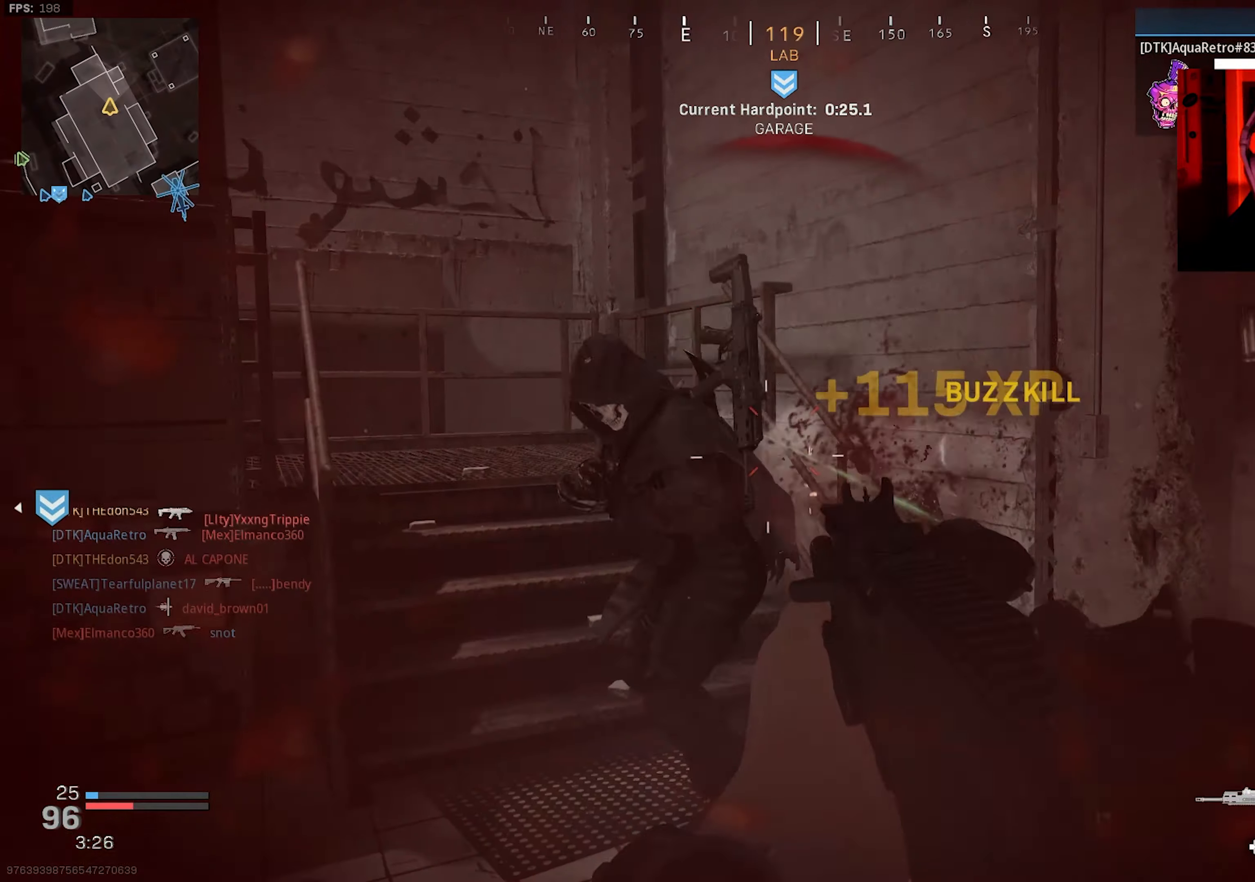
{"buttons": ["CROSS", "L3"], "left_stick": "up", "right_stick": "left", "events": [[83, "L3", "down"], [133, "R2", "up"], [150, "L3", "up"], [150, "right_stick", "left"], [183, "left_stick", "up"], [217, "L3", "down"], [317, "L3", "up"], [367, "L3", "down"], [417, "CROSS", "down"]]}
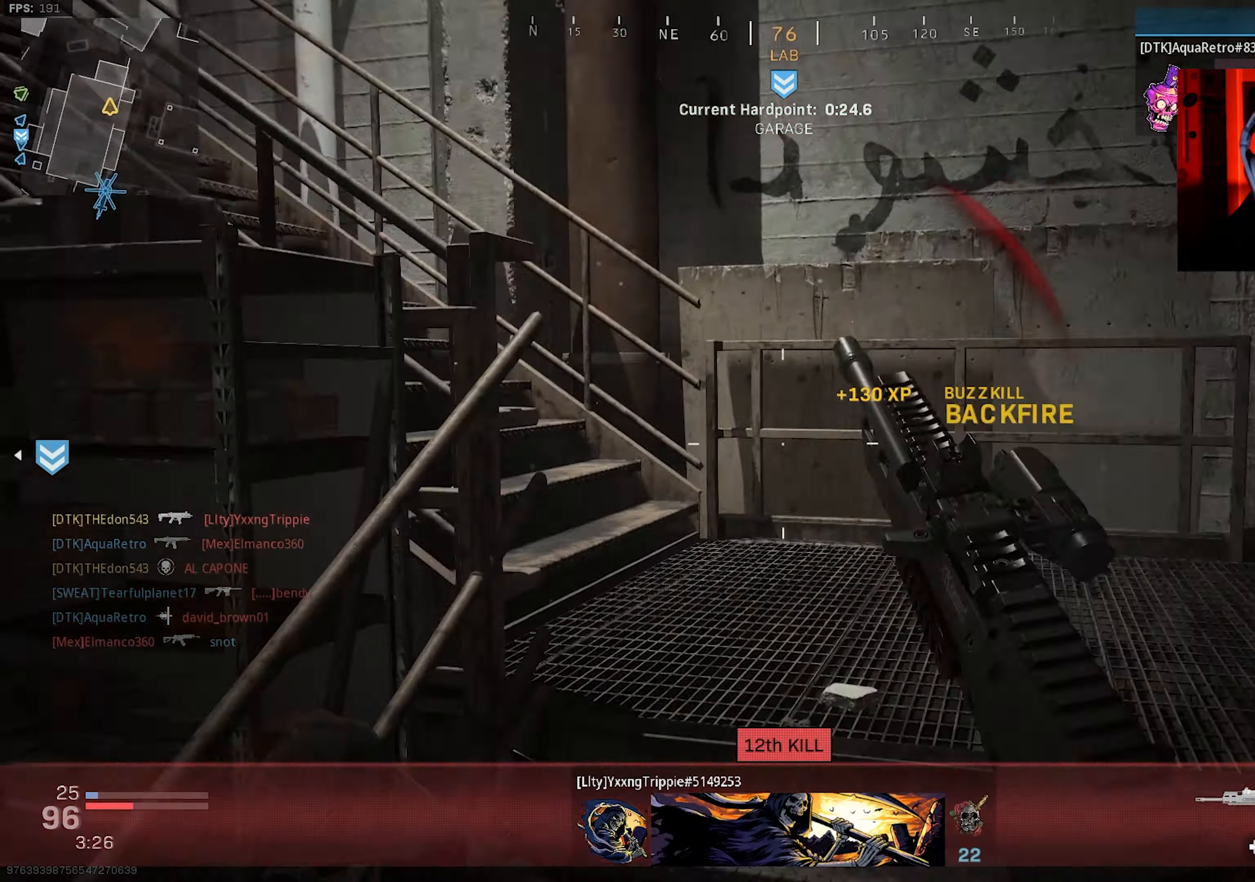
{"buttons": [], "left_stick": "right", "right_stick": "left", "events": [[17, "L3", "up"], [33, "CROSS", "up"], [67, "L3", "down"], [183, "left_stick", "up-right"], [200, "L3", "up"], [283, "right_stick", "center"], [367, "right_stick", "left"], [417, "left_stick", "right"]]}
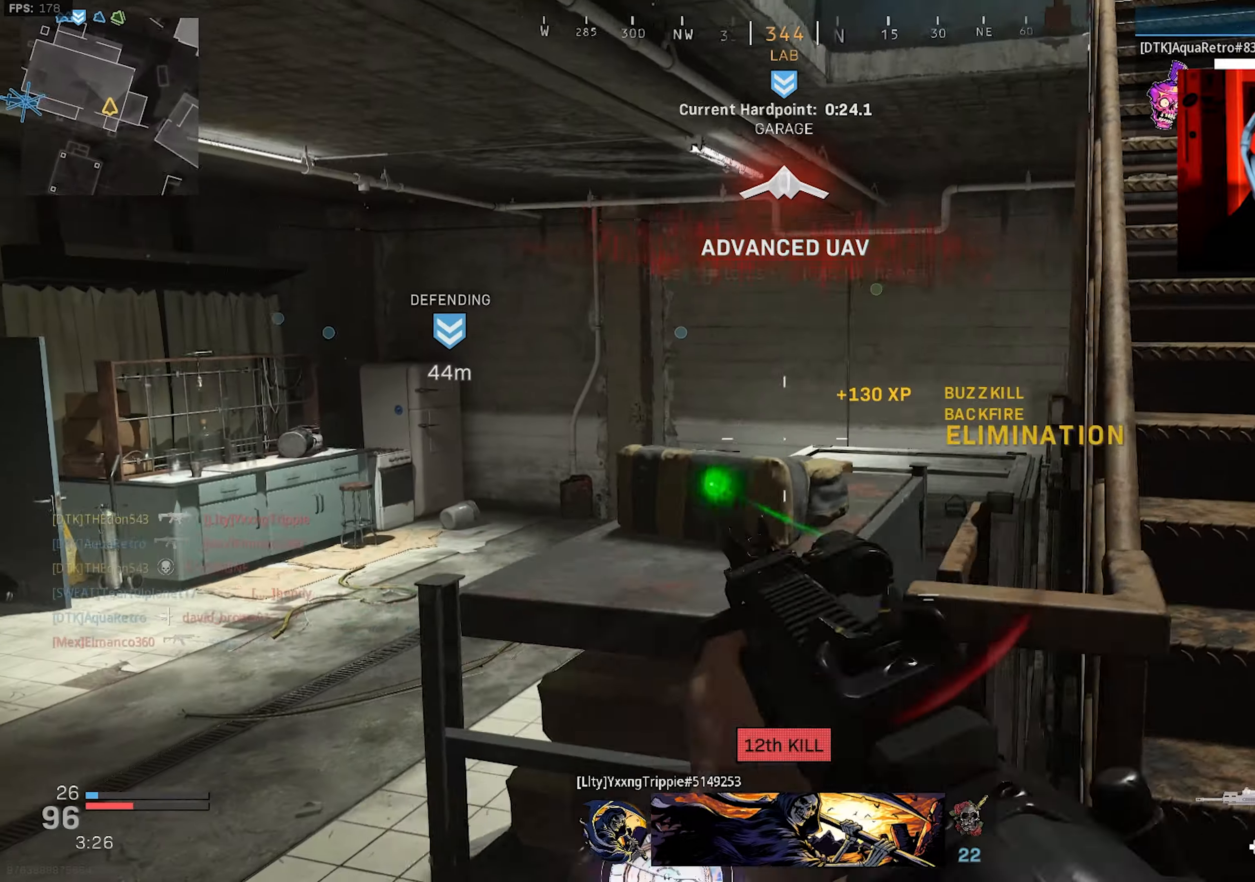
{"buttons": [], "left_stick": "up-right", "right_stick": "left", "events": [[134, "right_stick", "up-right"], [167, "left_stick", "up-right"], [234, "L3", "down"], [334, "L3", "up"], [334, "right_stick", "up-left"], [384, "L3", "down"], [417, "right_stick", "left"], [450, "L3", "up"]]}
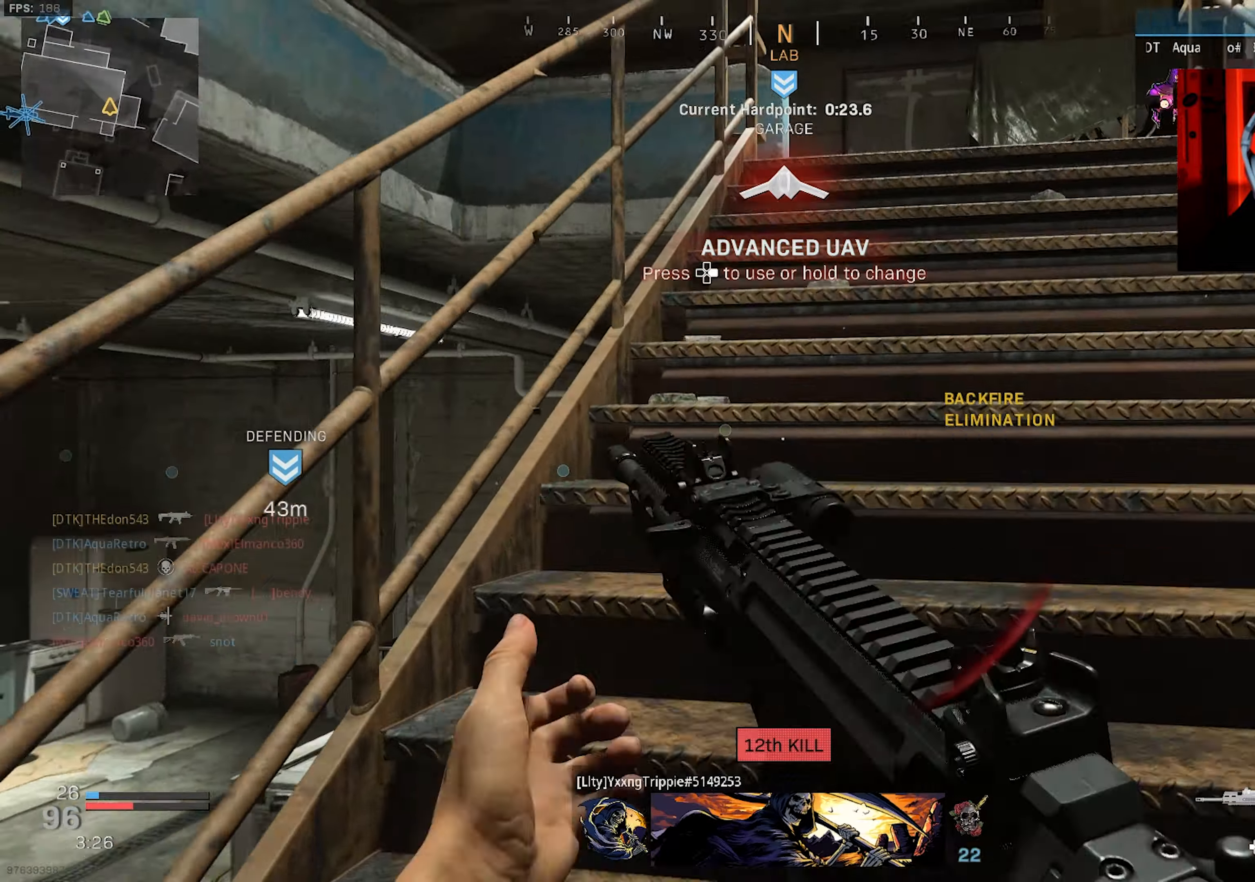
{"buttons": [], "left_stick": "up-right", "right_stick": "down", "events": [[34, "L3", "down"], [34, "left_stick", "up"], [50, "right_stick", "center"], [334, "left_stick", "up-right"], [334, "right_stick", "down"], [384, "TRIANGLE", "down"], [450, "L3", "up"], [450, "TRIANGLE", "up"]]}
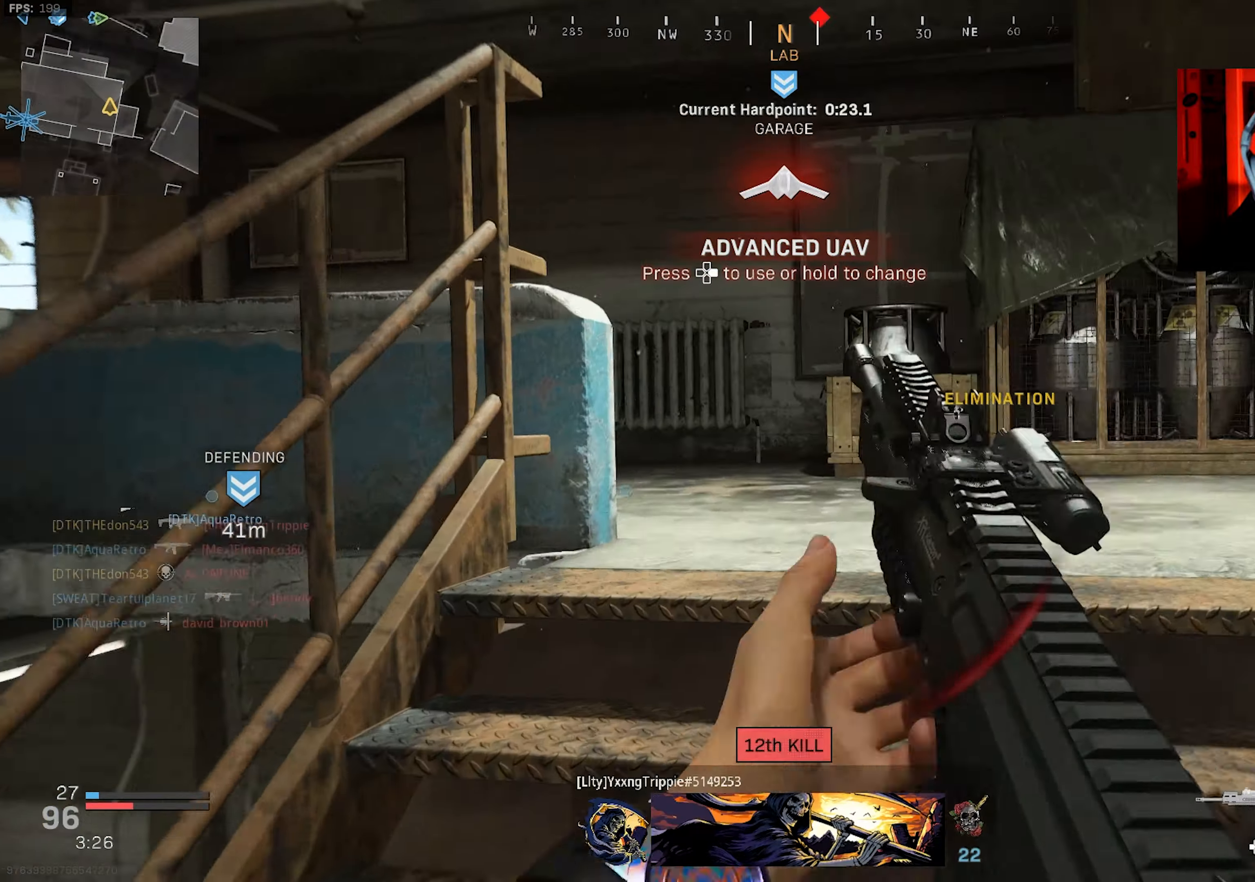
{"buttons": ["L3"], "left_stick": "up-right", "right_stick": "down-left", "events": [[50, "L3", "down"], [150, "L3", "up"], [234, "L3", "down"], [250, "right_stick", "down-left"], [334, "L3", "up"], [417, "L3", "down"]]}
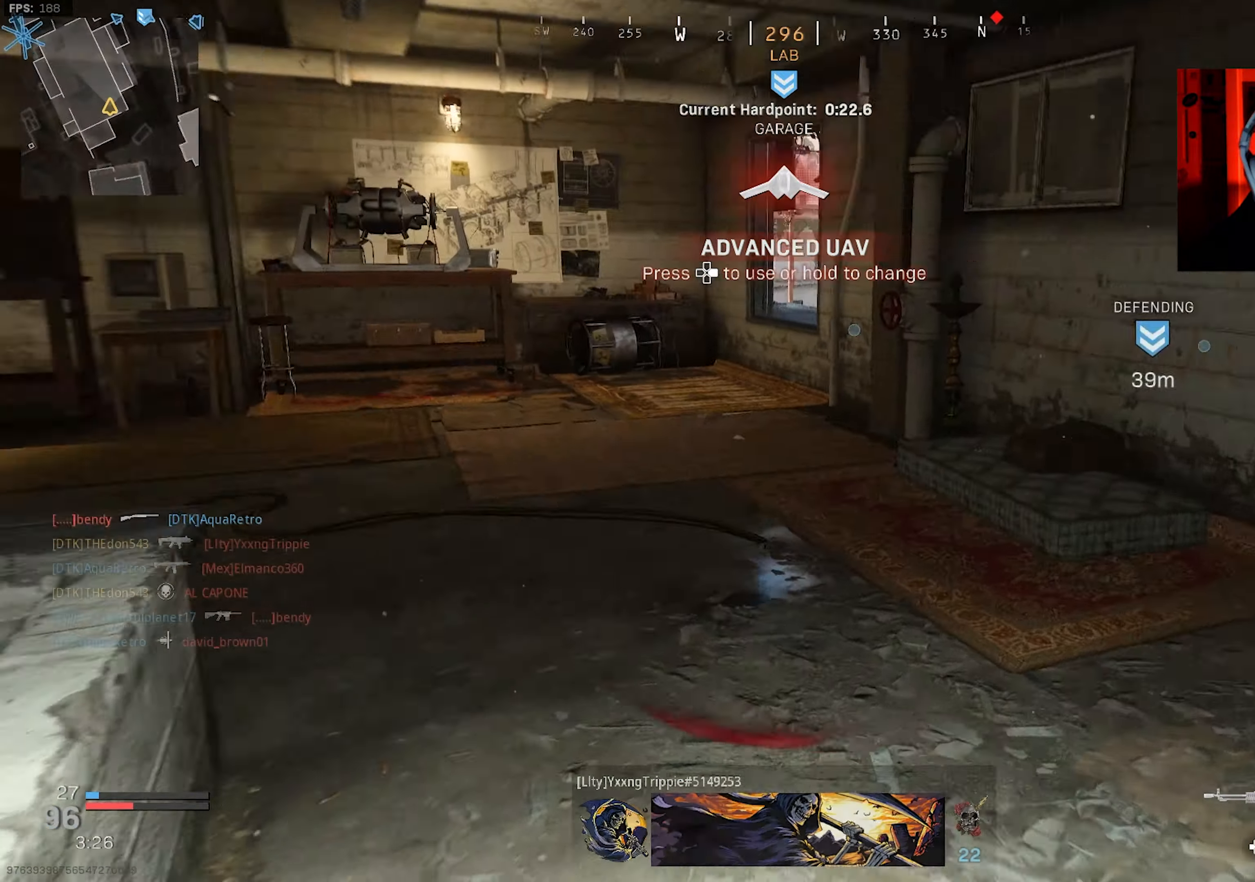
{"buttons": ["CROSS", "R3"], "left_stick": "right", "right_stick": "center", "events": [[17, "L3", "up"], [17, "left_stick", "up"], [84, "L3", "down"], [84, "right_stick", "left"], [134, "R3", "down"], [250, "L3", "up"], [250, "left_stick", "up-right"], [267, "R3", "up"], [384, "R3", "down"], [417, "CROSS", "down"], [417, "right_stick", "center"], [434, "left_stick", "right"]]}
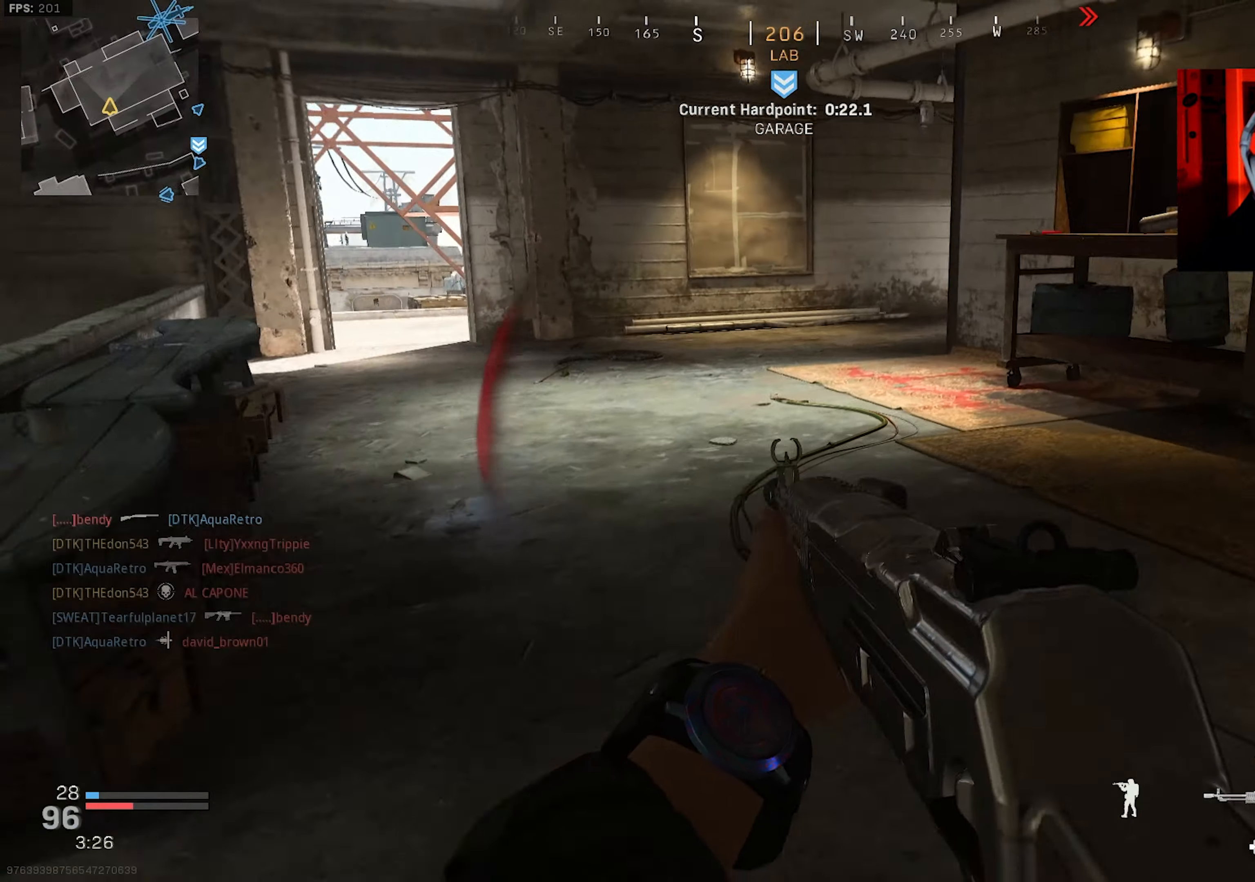
{"buttons": [], "left_stick": "up-left", "right_stick": "right", "events": [[17, "CROSS", "up"], [17, "right_stick", "up-right"], [34, "R3", "up"], [100, "left_stick", "up"], [134, "right_stick", "right"], [184, "L3", "down"], [284, "L3", "up"], [350, "L3", "down"], [417, "left_stick", "up-left"], [450, "L3", "up"]]}
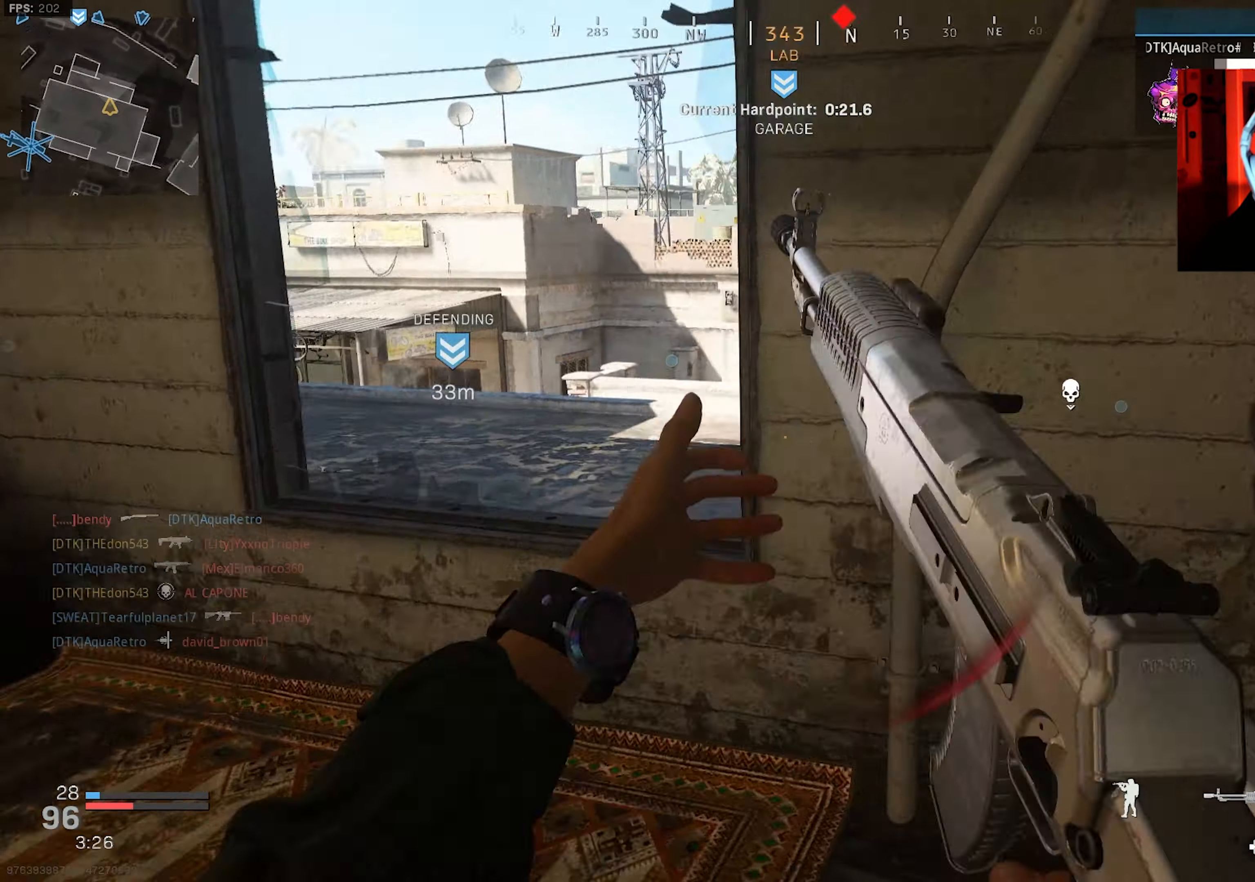
{"buttons": [], "left_stick": "up-right", "right_stick": "center", "events": [[400, "CROSS", "down"], [400, "right_stick", "center"], [500, "CROSS", "up"], [500, "left_stick", "up-right"]]}
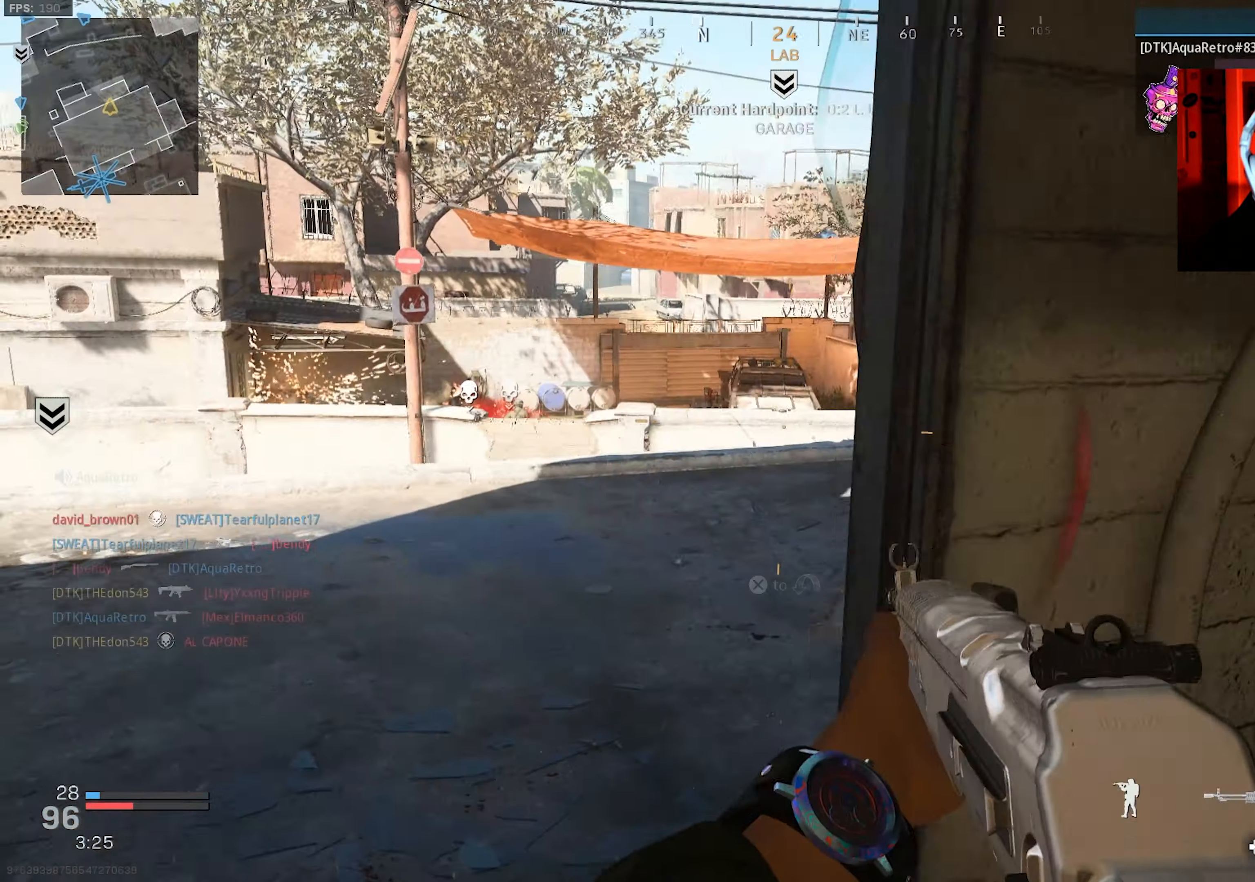
{"buttons": [], "left_stick": "center", "right_stick": "center", "events": [[67, "right_stick", "down"], [167, "right_stick", "right"], [267, "left_stick", "down-right"], [284, "right_stick", "center"], [484, "left_stick", "center"]]}
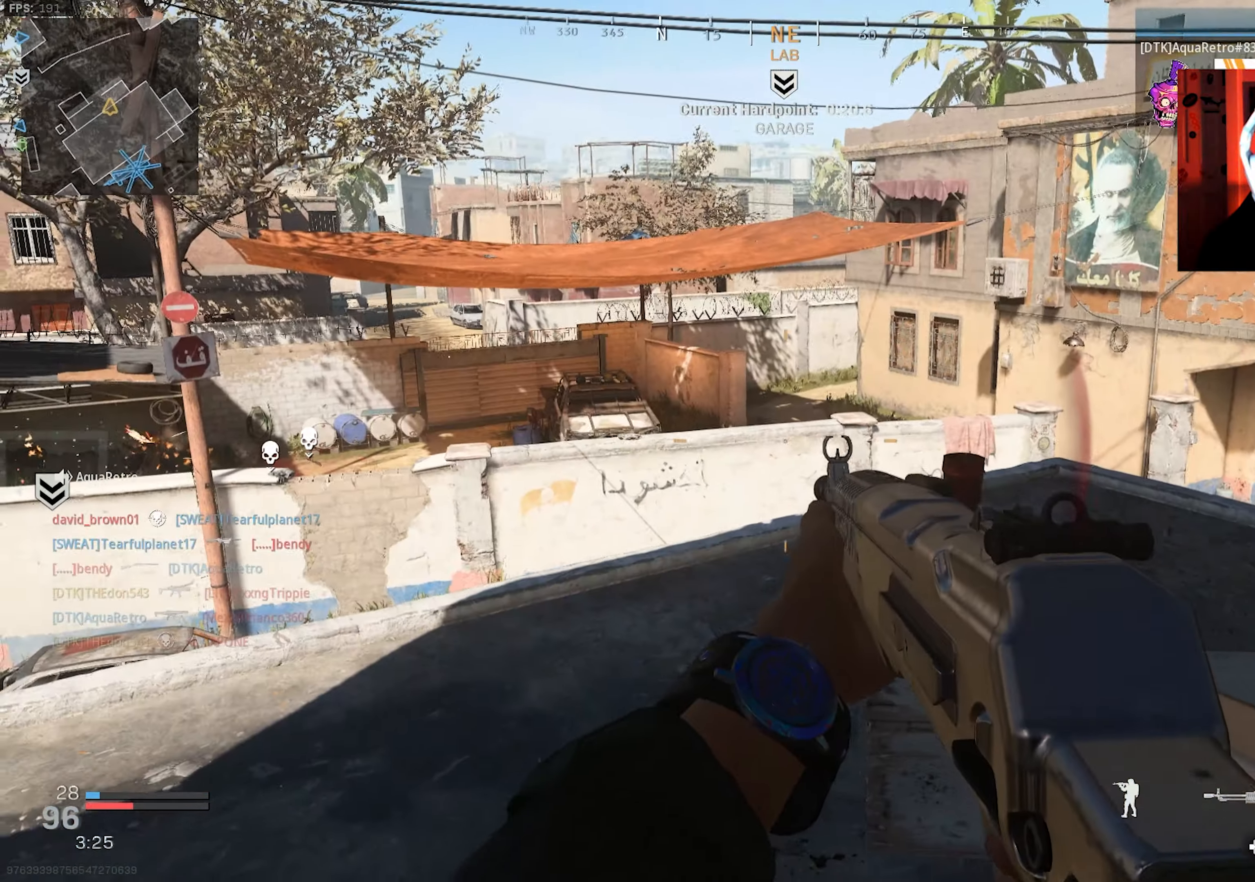
{"buttons": ["L2"], "left_stick": "center", "right_stick": "center", "events": [[150, "right_stick", "left"], [200, "left_stick", "down-right"], [367, "L2", "down"], [367, "left_stick", "up"], [367, "right_stick", "up-left"], [450, "left_stick", "center"], [467, "right_stick", "center"]]}
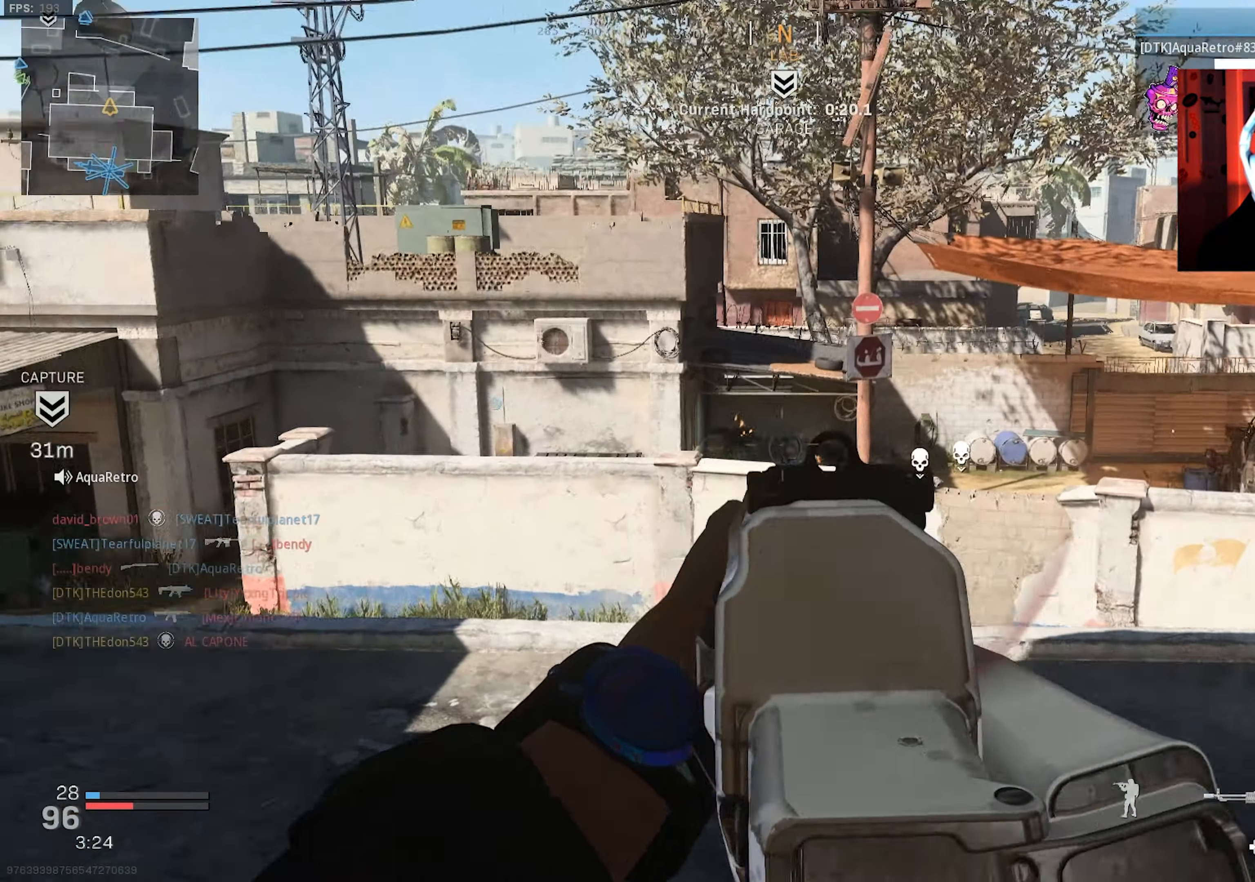
{"buttons": [], "left_stick": "up-left", "right_stick": "center", "events": [[167, "L2", "up"], [200, "right_stick", "right"], [350, "left_stick", "up-left"], [450, "right_stick", "center"]]}
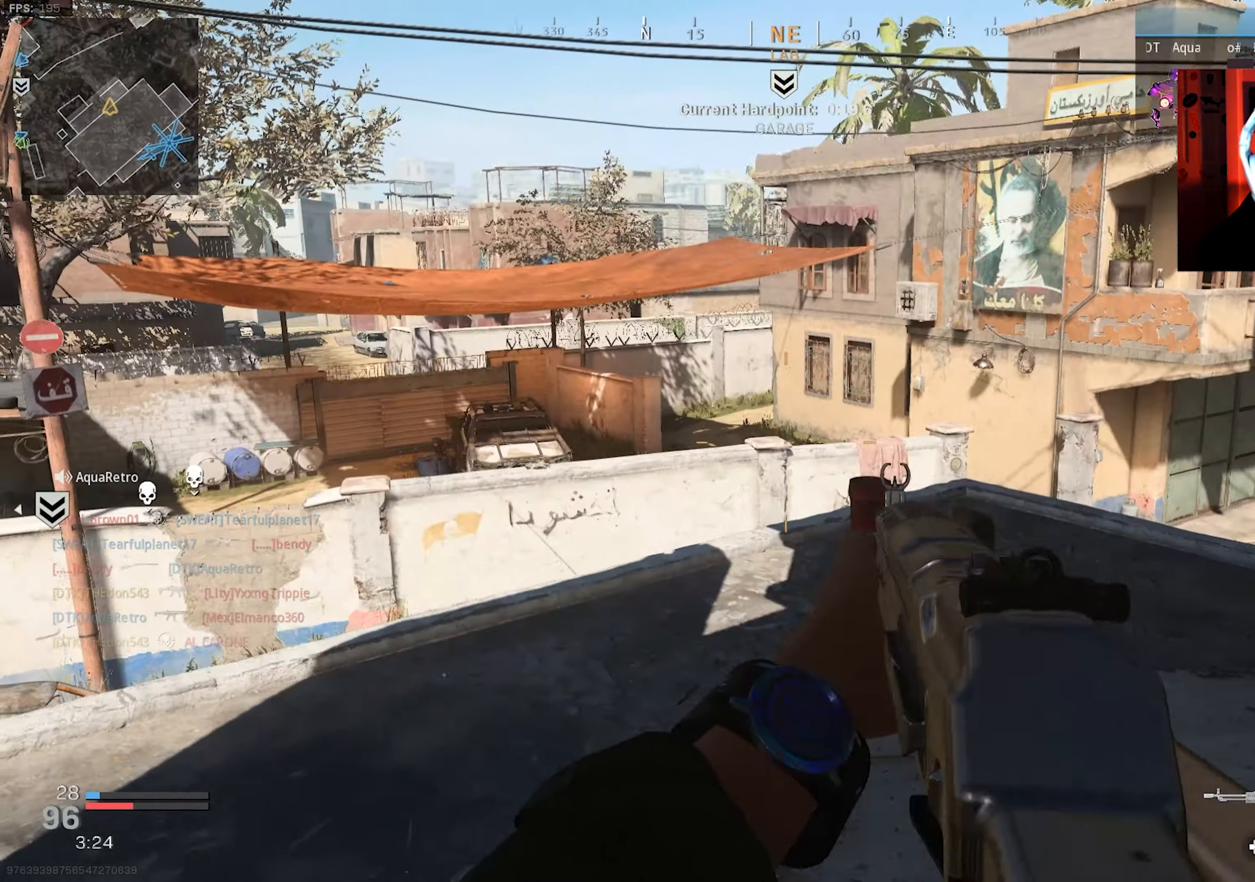
{"buttons": [], "left_stick": "right", "right_stick": "center", "events": [[34, "left_stick", "center"], [134, "left_stick", "right"], [184, "right_stick", "right"], [250, "left_stick", "up-left"], [433, "left_stick", "right"], [433, "right_stick", "center"]]}
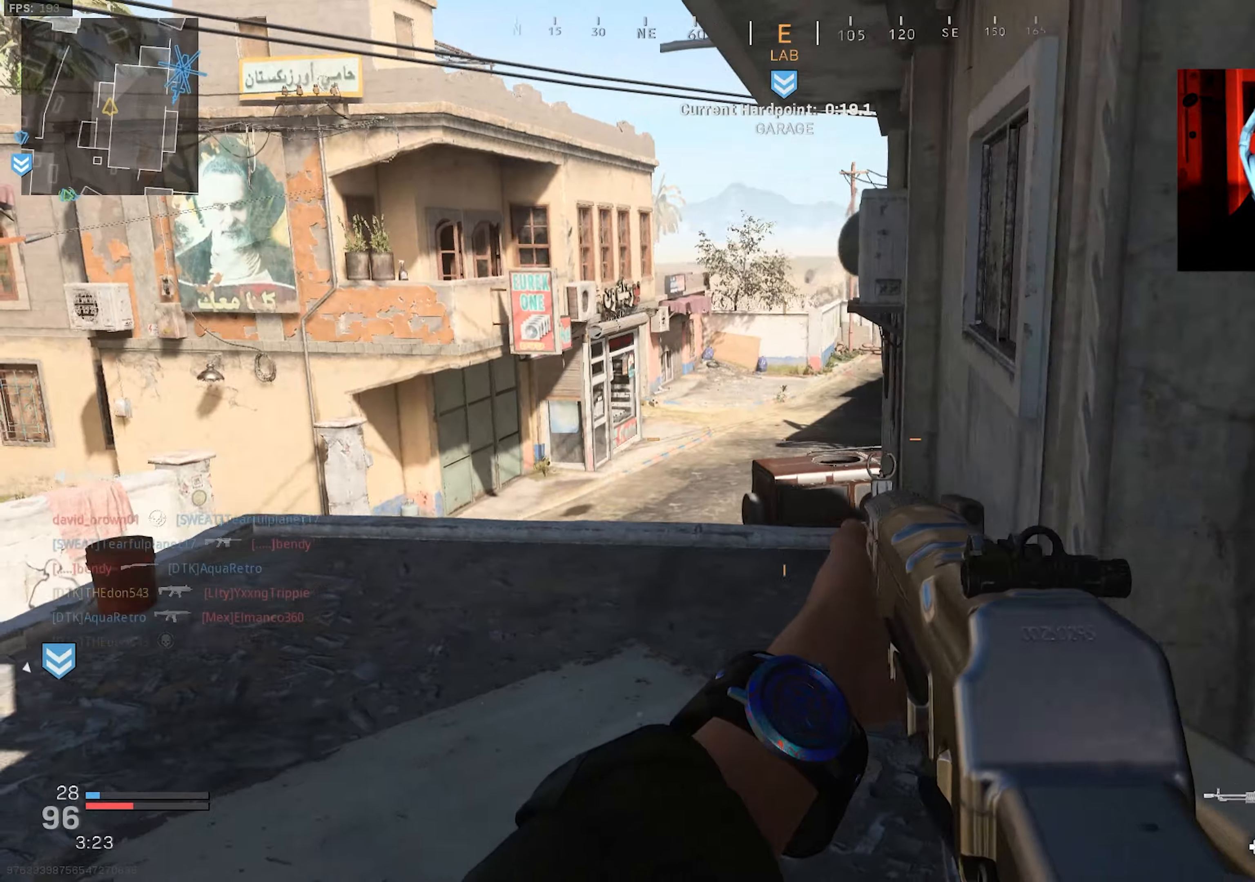
{"buttons": [], "left_stick": "up", "right_stick": "left", "events": [[83, "right_stick", "right"], [250, "left_stick", "up-right"], [333, "CROSS", "down"], [450, "CROSS", "up"], [450, "right_stick", "center"], [500, "left_stick", "up"], [500, "right_stick", "left"]]}
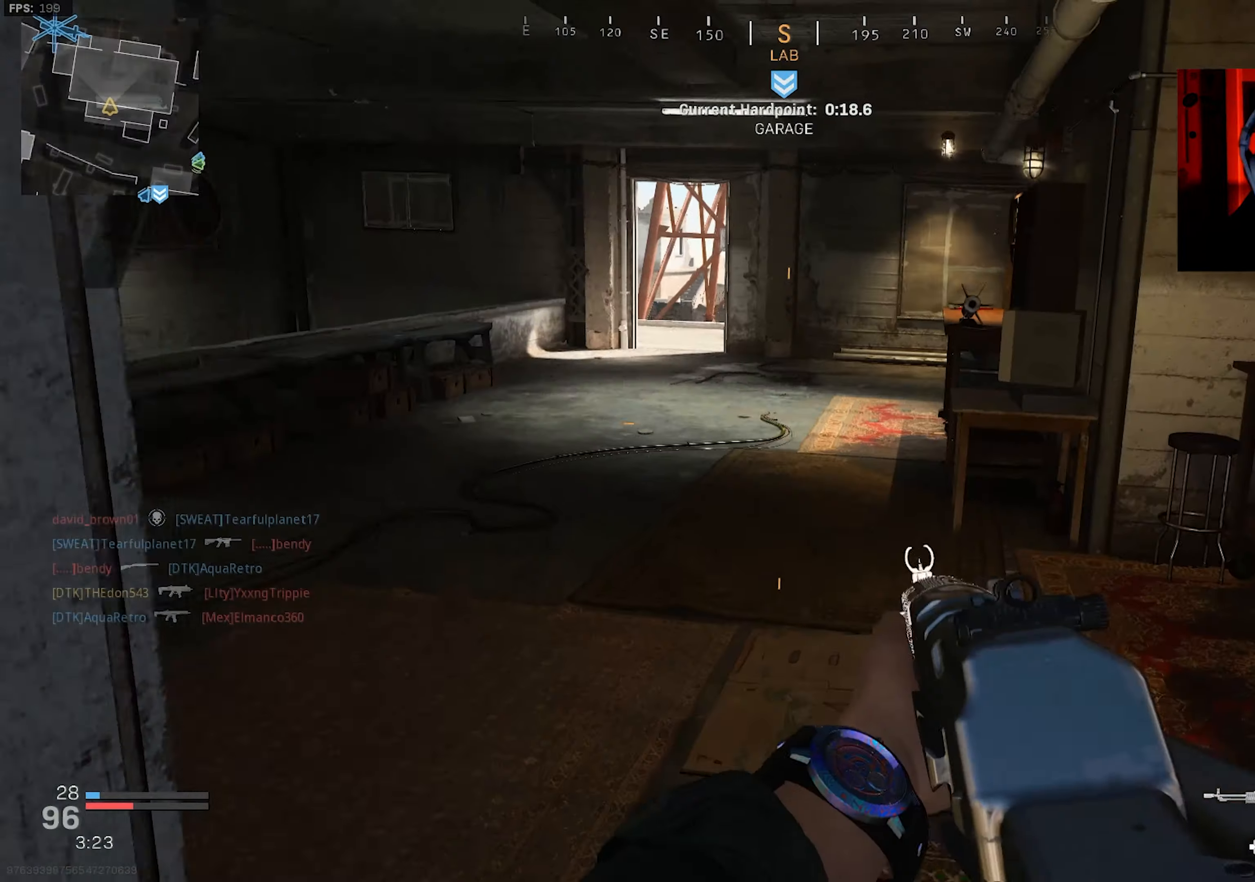
{"buttons": [], "left_stick": "down", "right_stick": "left", "events": [[66, "L3", "down"], [116, "L3", "up"], [283, "left_stick", "right"], [366, "left_stick", "down"]]}
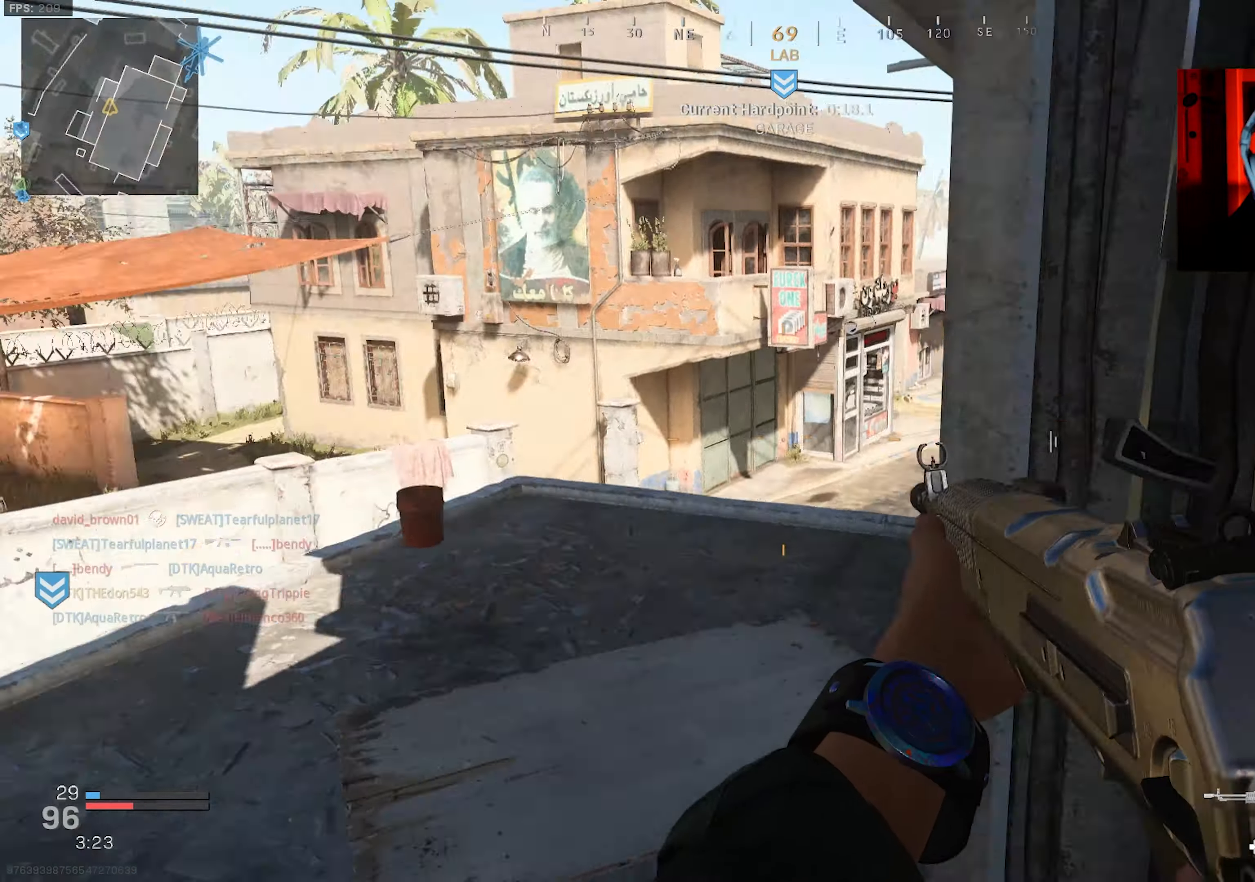
{"buttons": ["L2"], "left_stick": "down-left", "right_stick": "left", "events": [[50, "left_stick", "left"], [100, "right_stick", "up-left"], [116, "left_stick", "up-right"], [200, "right_stick", "center"], [350, "left_stick", "down-right"], [350, "right_stick", "left"], [433, "left_stick", "down-left"], [500, "L2", "down"]]}
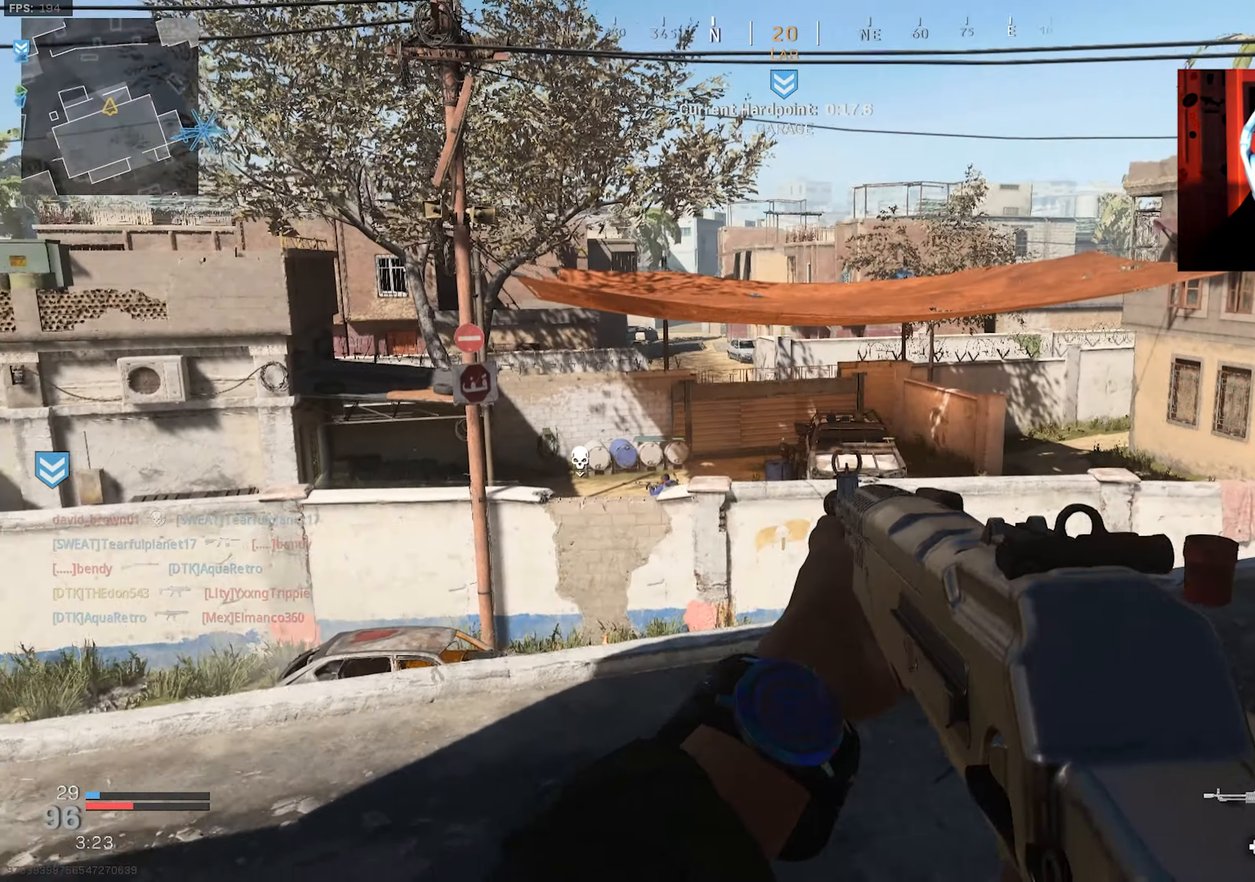
{"buttons": ["L2"], "left_stick": "center", "right_stick": "down-right", "events": [[33, "left_stick", "center"], [300, "right_stick", "down-right"]]}
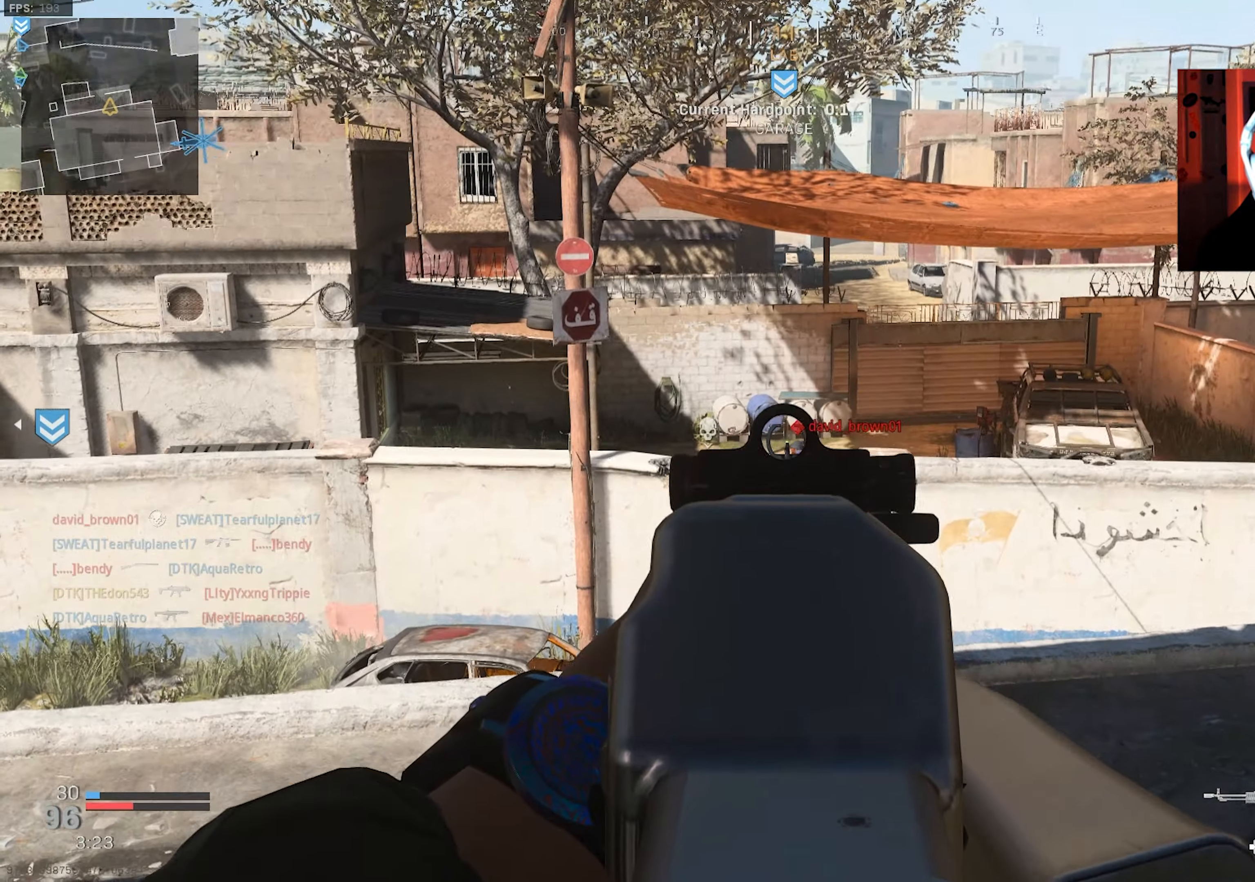
{"buttons": ["L2", "R2"], "left_stick": "center", "right_stick": "down-left", "events": [[133, "right_stick", "center"], [233, "R2", "down"], [266, "right_stick", "down-left"]]}
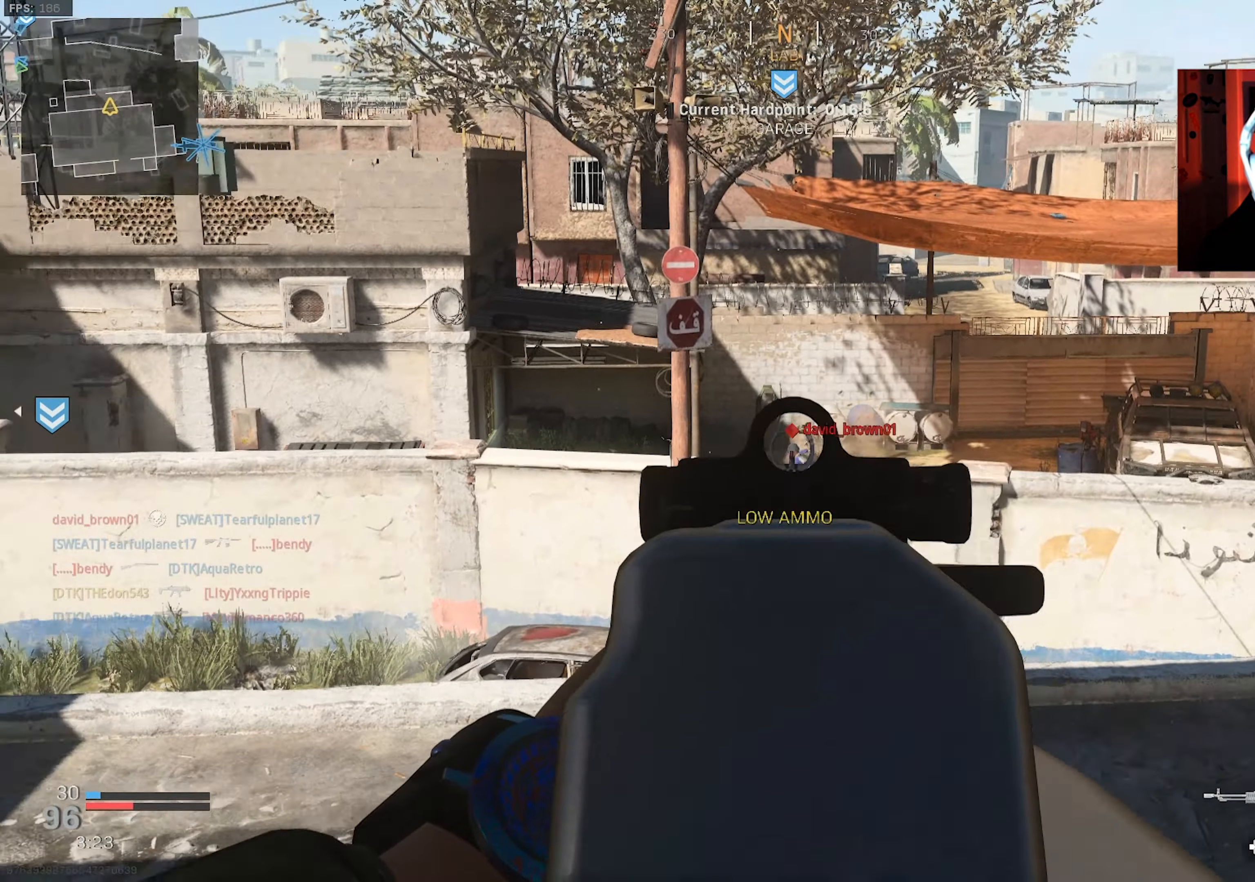
{"buttons": [], "left_stick": "down", "right_stick": "right", "events": [[16, "right_stick", "down"], [333, "left_stick", "down"], [350, "L2", "up"], [350, "R2", "up"], [383, "right_stick", "right"], [400, "TRIANGLE", "down"], [483, "TRIANGLE", "up"]]}
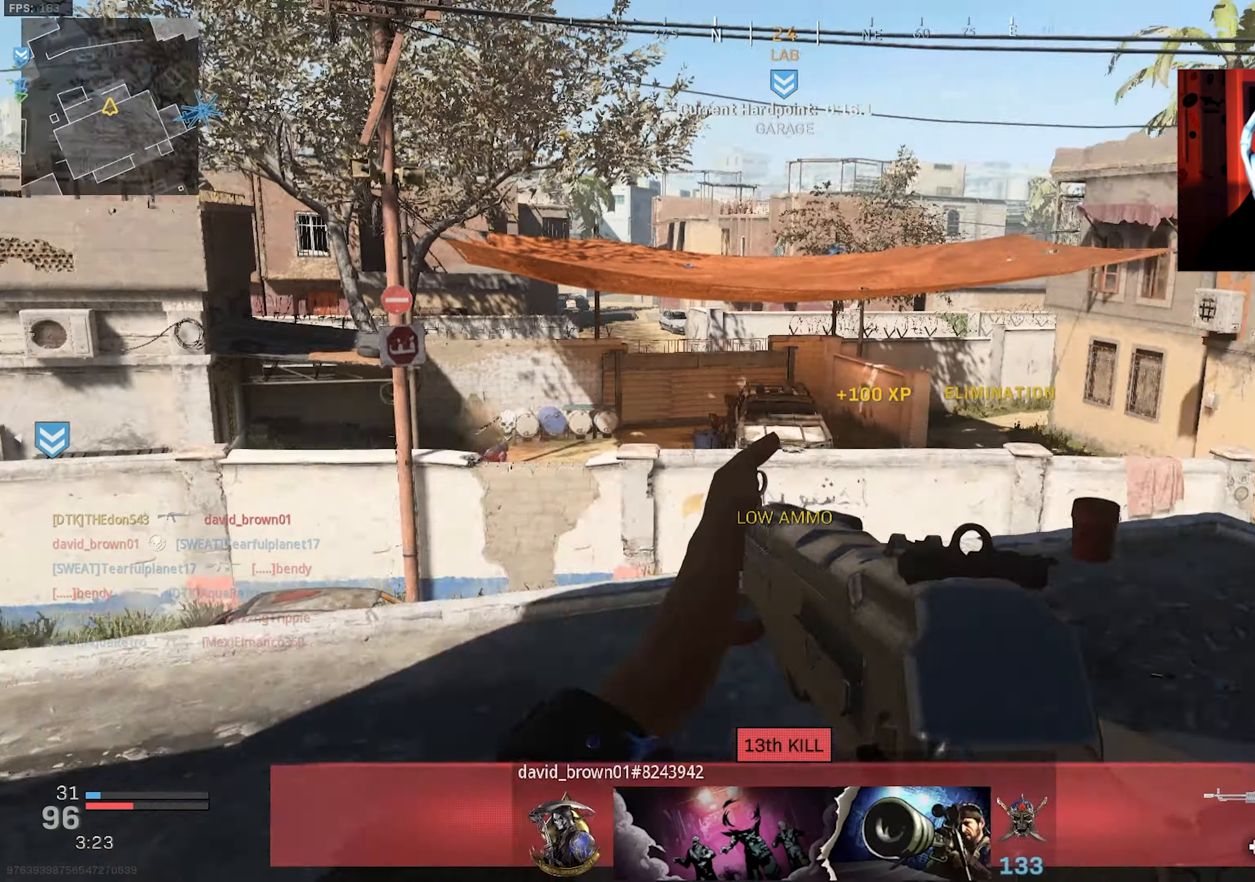
{"buttons": ["L3"], "left_stick": "up", "right_stick": "right", "events": [[50, "left_stick", "right"], [183, "left_stick", "up"], [216, "L3", "down"], [266, "L3", "up"], [333, "L3", "down"], [416, "L3", "up"], [483, "L3", "down"]]}
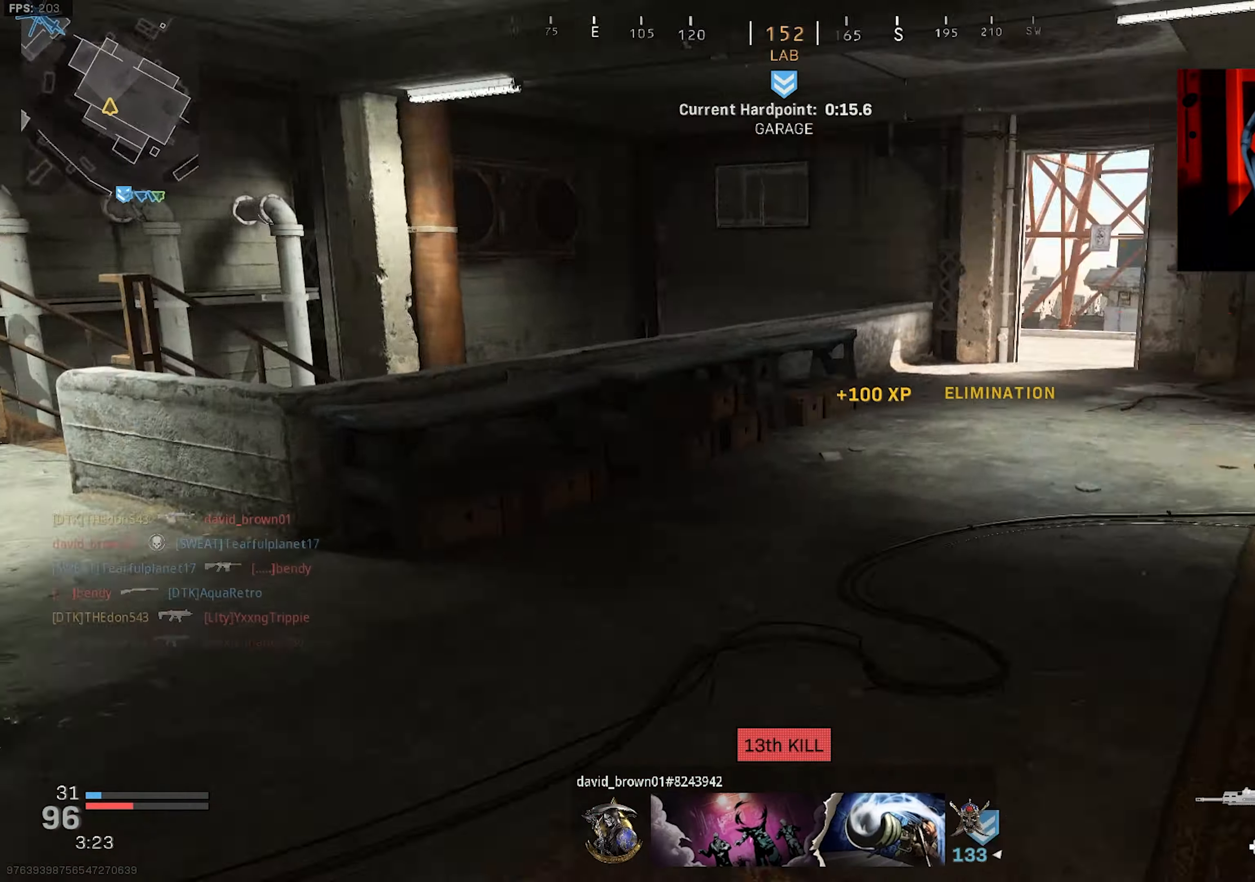
{"buttons": ["L3"], "left_stick": "up", "right_stick": "center", "events": [[66, "L3", "up"], [133, "L3", "down"], [233, "L3", "up"], [300, "L3", "down"], [333, "right_stick", "center"]]}
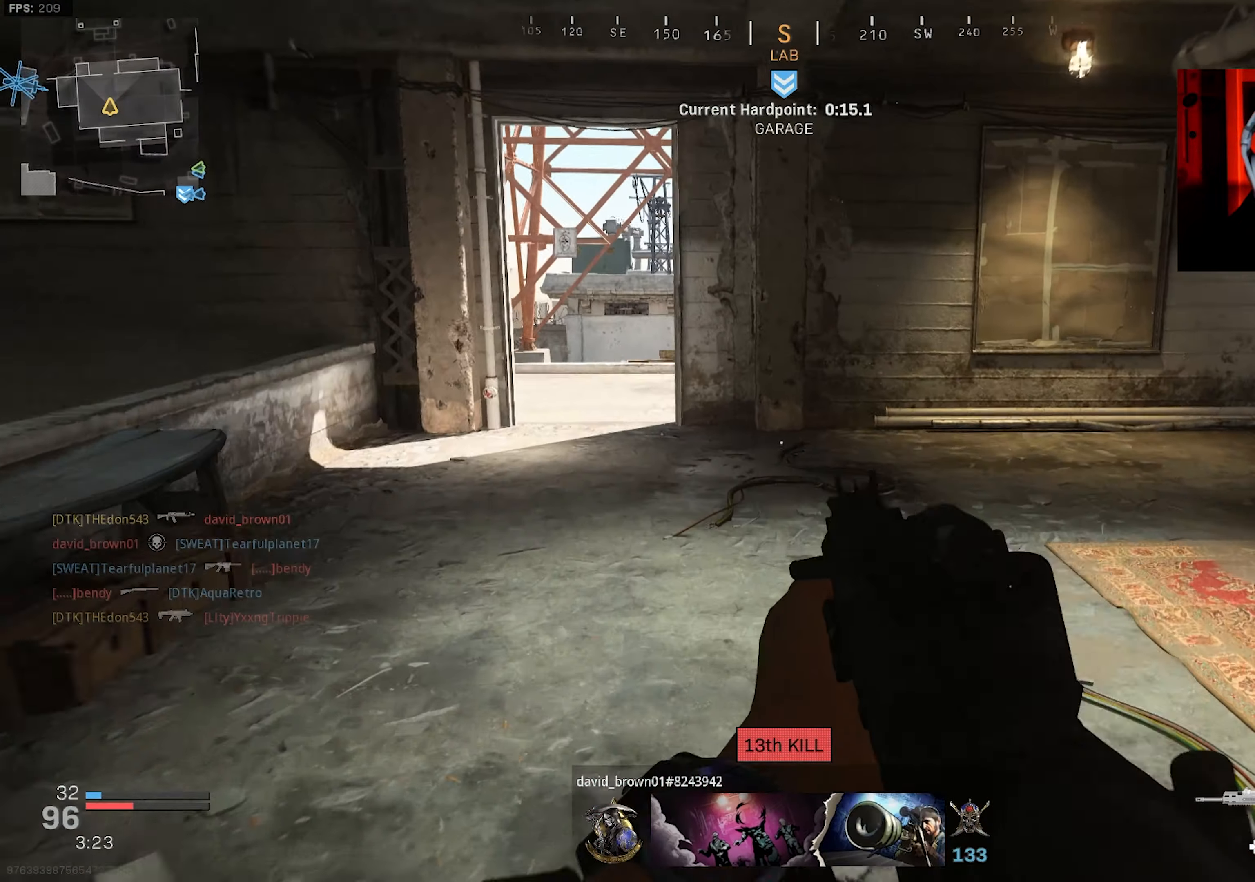
{"buttons": ["L3"], "left_stick": "up", "right_stick": "left", "events": [[33, "L3", "up"], [100, "L3", "down"], [400, "right_stick", "left"]]}
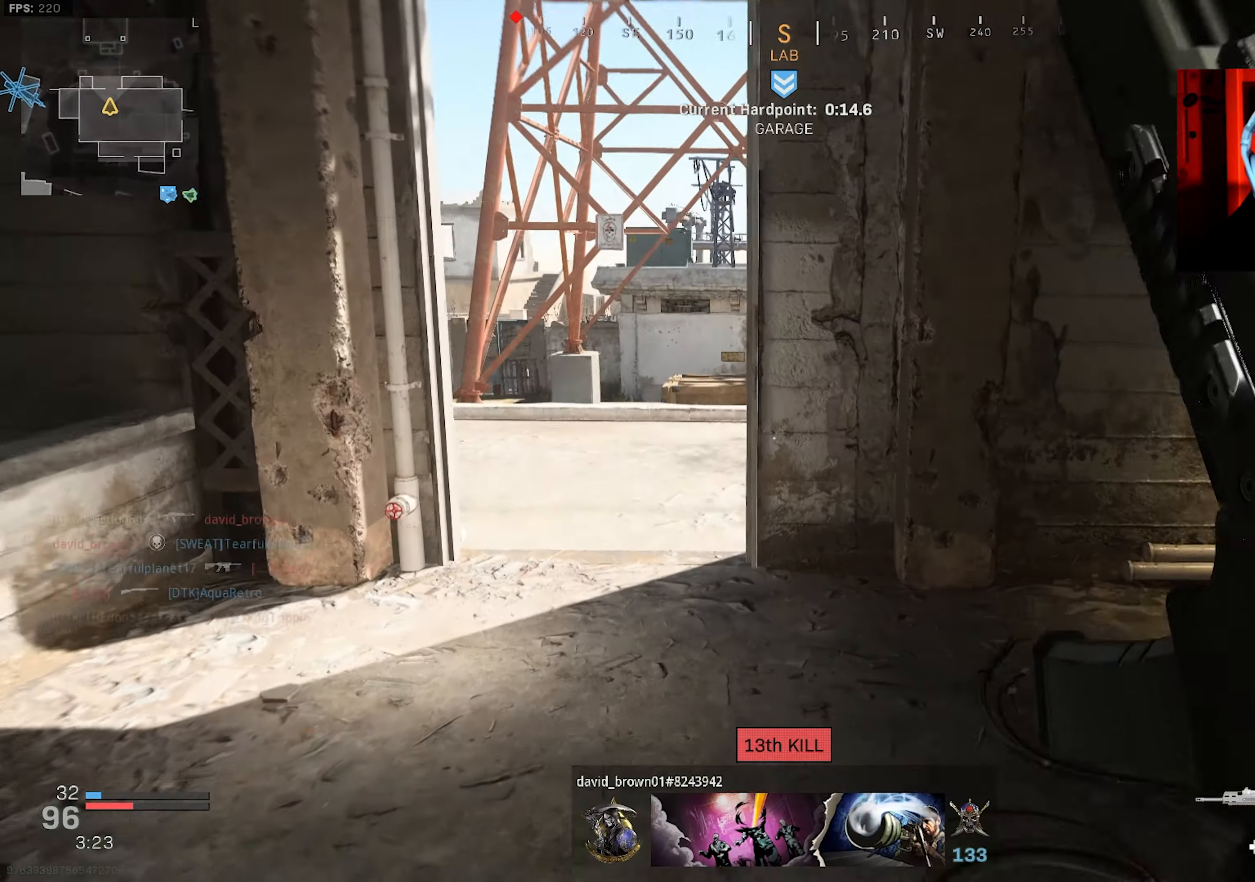
{"buttons": ["R3"], "left_stick": "up-right", "right_stick": "left", "events": [[66, "R3", "down"], [66, "right_stick", "center"], [150, "L3", "up"], [183, "R3", "up"], [183, "right_stick", "left"], [366, "R3", "down"], [400, "CROSS", "down"], [416, "L3", "down"], [500, "CROSS", "up"], [500, "L3", "up"], [500, "left_stick", "up-right"]]}
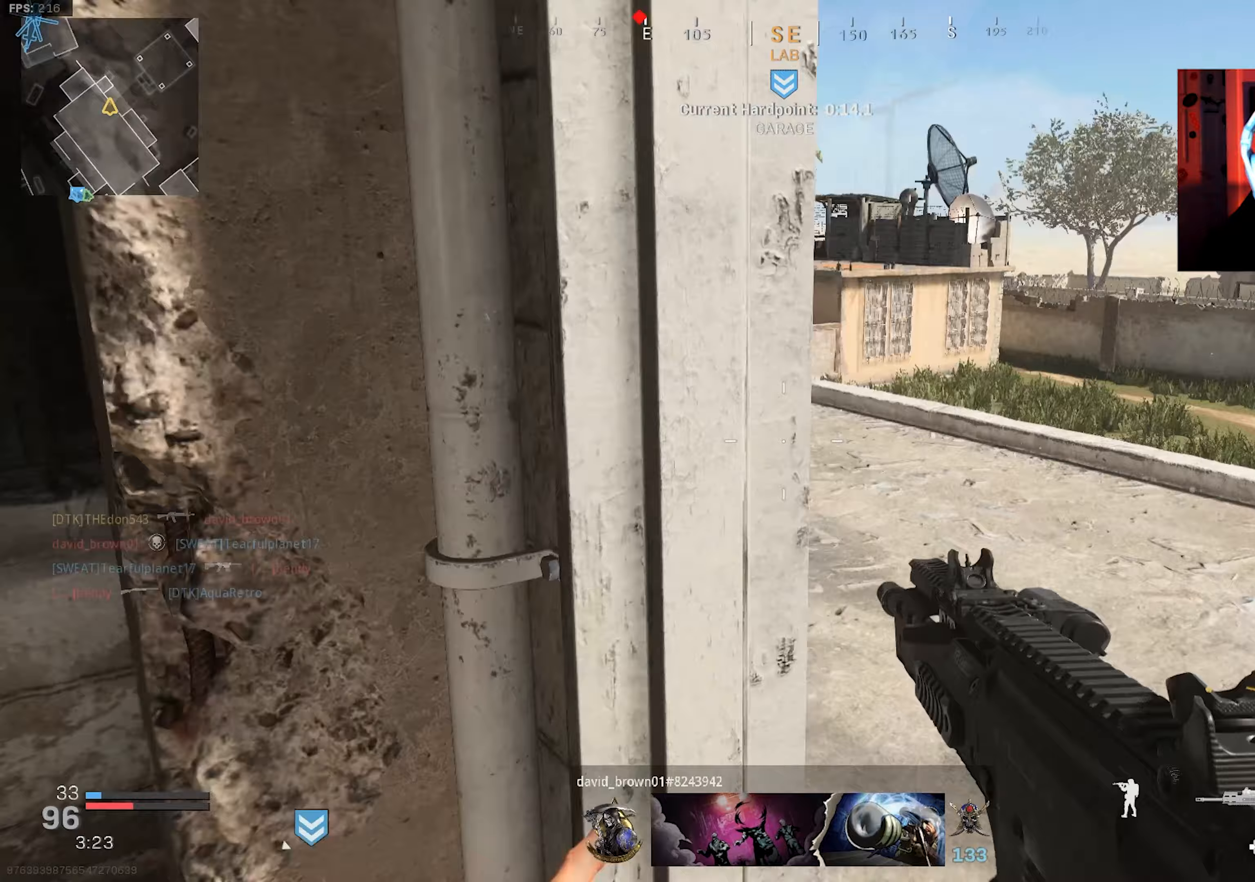
{"buttons": [], "left_stick": "up-left", "right_stick": "left", "events": [[33, "R3", "up"], [100, "L3", "down"], [183, "L3", "up"], [200, "left_stick", "up"], [250, "L3", "down"], [267, "right_stick", "center"], [333, "L3", "up"], [400, "L3", "down"], [467, "left_stick", "up-left"], [483, "L3", "up"], [500, "right_stick", "left"]]}
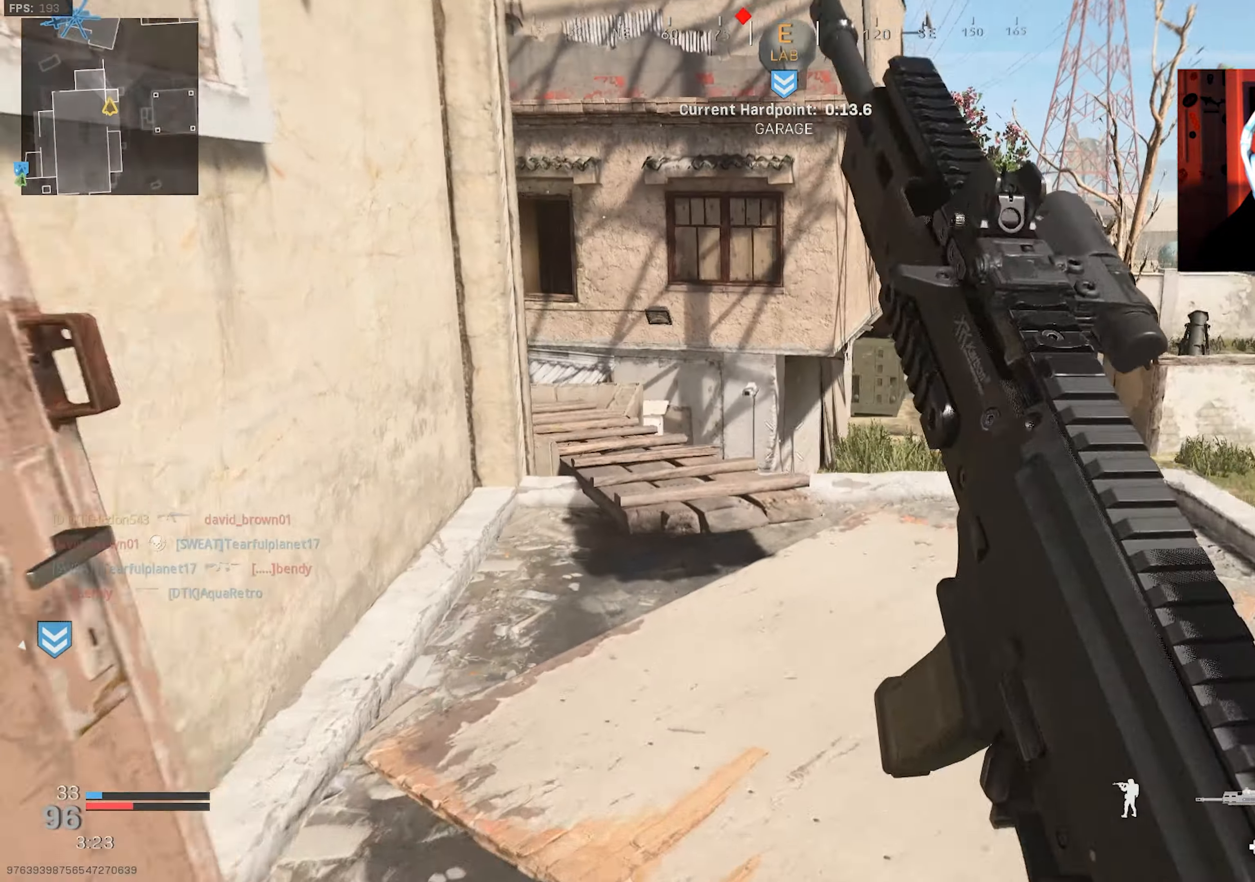
{"buttons": [], "left_stick": "up-left", "right_stick": "left", "events": [[67, "CROSS", "down"], [167, "CROSS", "up"], [383, "L3", "down"], [500, "L3", "up"]]}
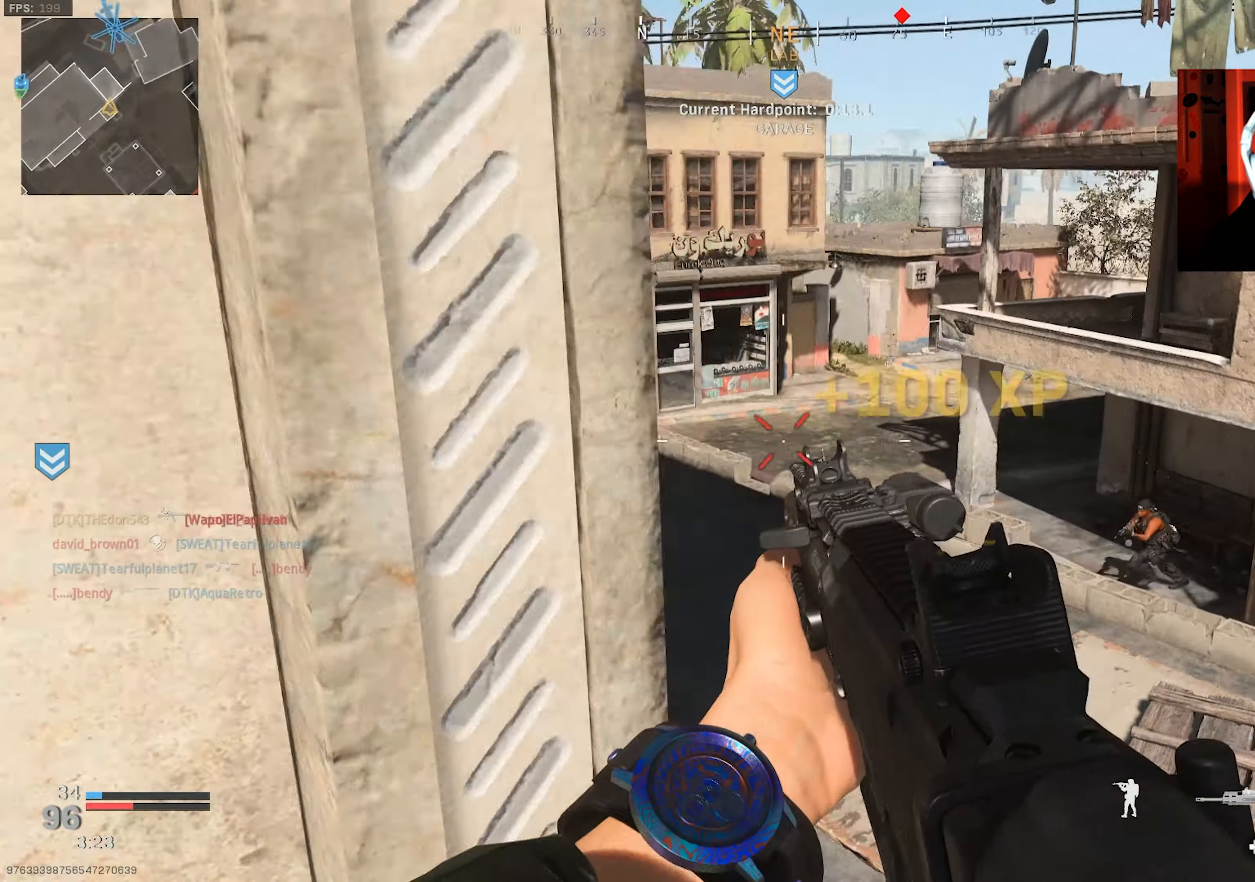
{"buttons": [], "left_stick": "up-right", "right_stick": "down", "events": [[83, "L3", "down"], [117, "right_stick", "center"], [150, "L3", "up"], [167, "right_stick", "right"], [233, "right_stick", "down-right"], [300, "L2", "down"], [383, "left_stick", "up-right"], [433, "L2", "up"], [467, "right_stick", "down"]]}
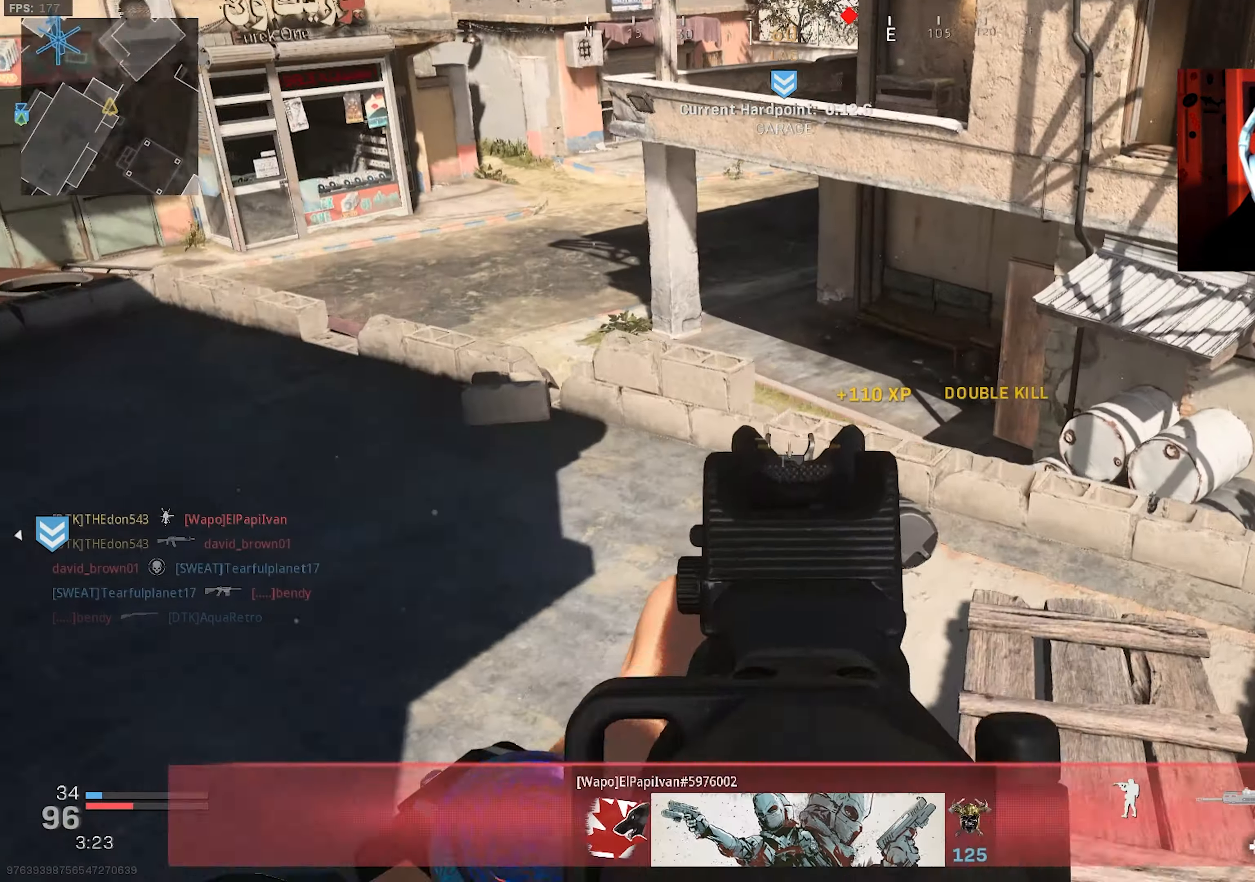
{"buttons": [], "left_stick": "right", "right_stick": "down-left", "events": [[67, "L3", "down"], [100, "right_stick", "right"], [150, "L3", "up"], [200, "right_stick", "down-left"], [217, "L3", "down"], [300, "right_stick", "left"], [317, "L3", "up"], [333, "CROSS", "down"], [417, "right_stick", "down-left"], [450, "CROSS", "up"], [467, "left_stick", "right"]]}